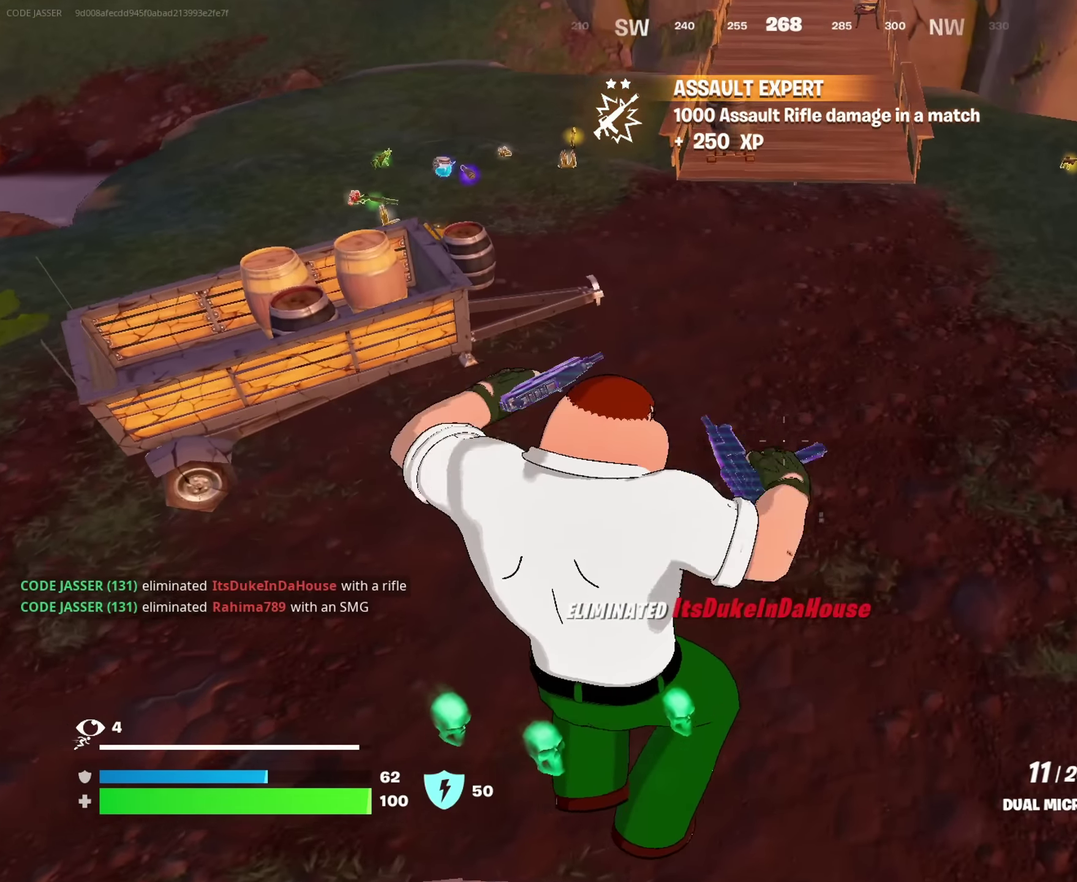
Gameplay with a controller (PlayStation layout); each line is a JSON object with the inputs held at the frame after it (dt_ms = milliseconds from this image to that frame). "events" lists button and stick changes between this image and that frame as [ms after this image, input, new state], when the widget could be followed in between. This document gives stick clicks only as held states, not as events.
{"dt_ms": 417, "buttons": [], "left_stick": "up", "right_stick": "center", "events": [[17, "right_stick", "up-right"], [167, "right_stick", "center"]]}
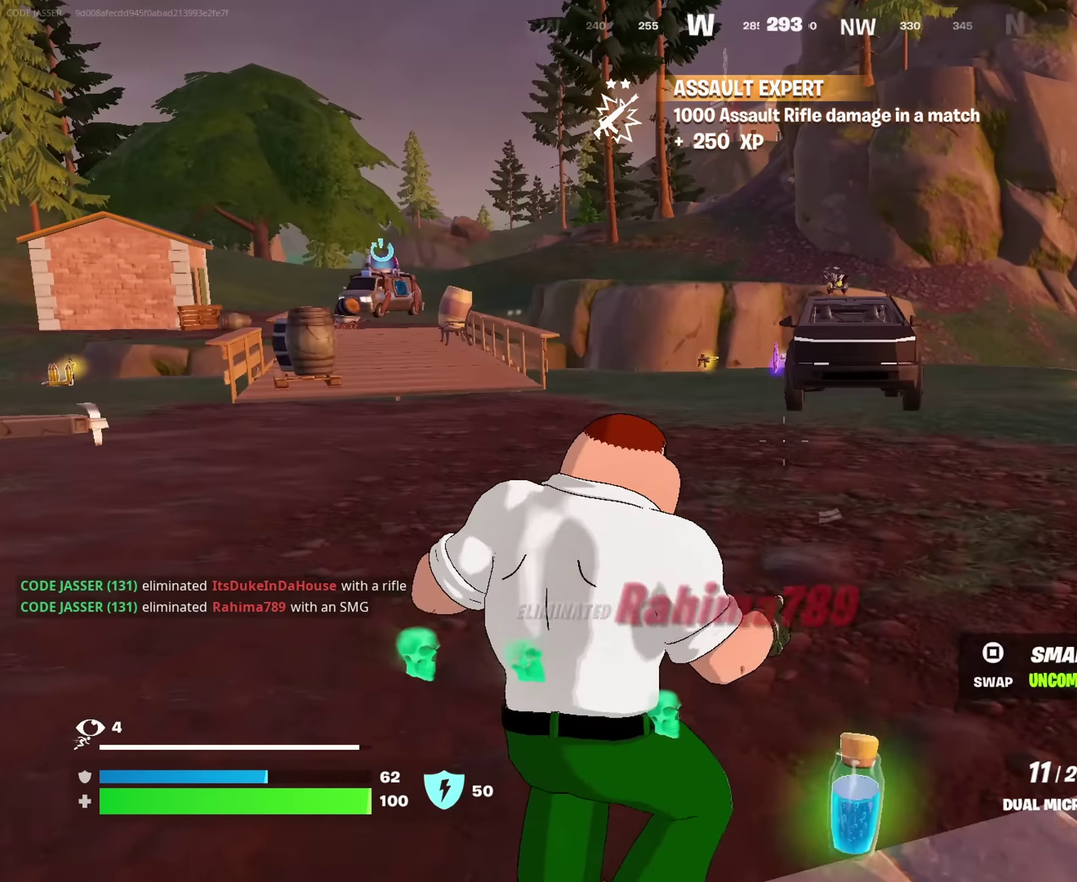
{"dt_ms": 583, "buttons": [], "left_stick": "up", "right_stick": "center", "events": [[366, "right_stick", "left"], [583, "right_stick", "center"]]}
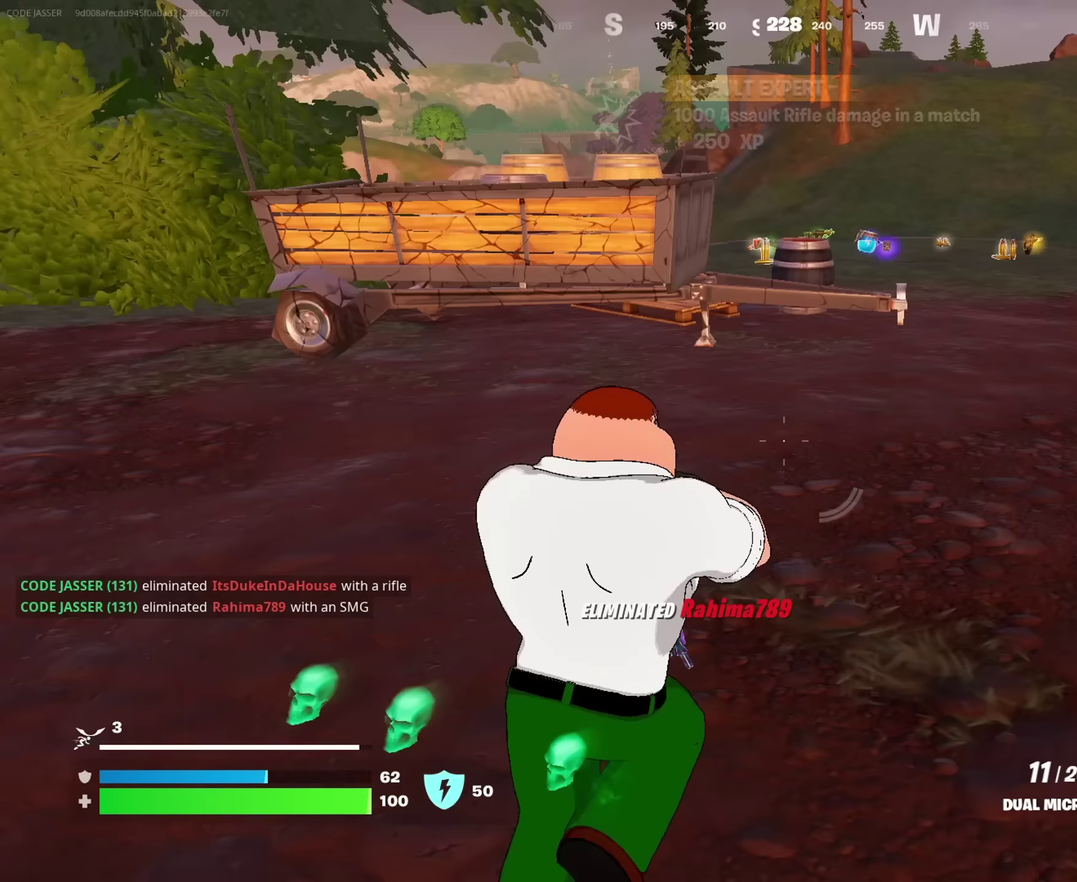
{"dt_ms": 317, "buttons": [], "left_stick": "up", "right_stick": "center", "events": []}
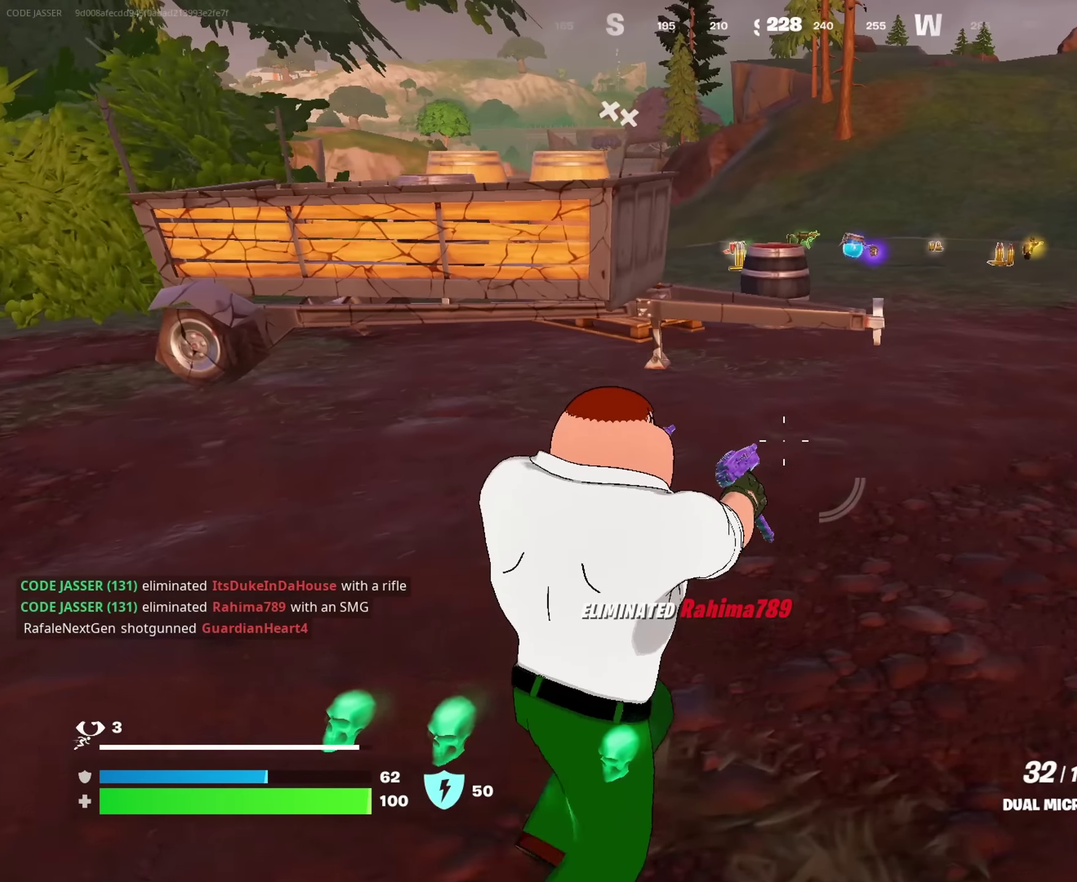
{"dt_ms": 683, "buttons": ["SQUARE"], "left_stick": "up-right", "right_stick": "center", "events": [[116, "left_stick", "up-right"], [633, "SQUARE", "down"]]}
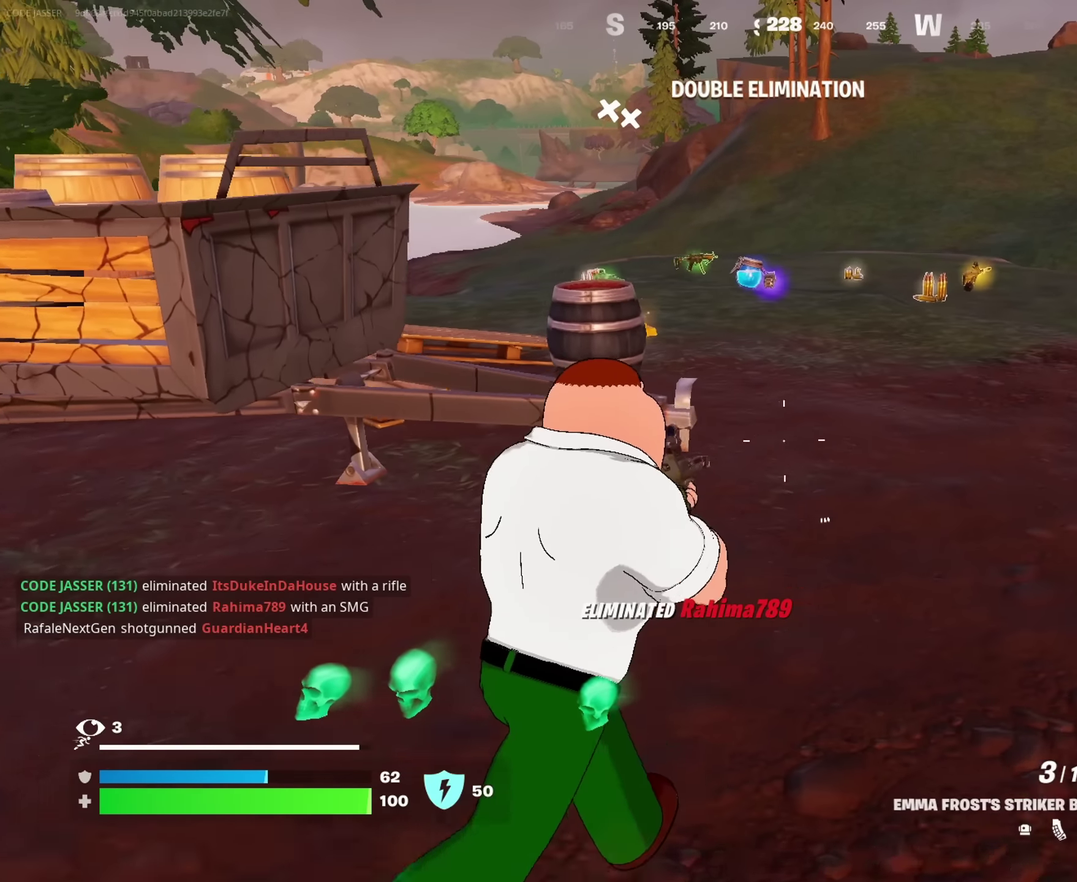
{"dt_ms": 317, "buttons": [], "left_stick": "up-right", "right_stick": "center", "events": [[50, "SQUARE", "up"], [100, "SQUARE", "down"], [233, "SQUARE", "up"]]}
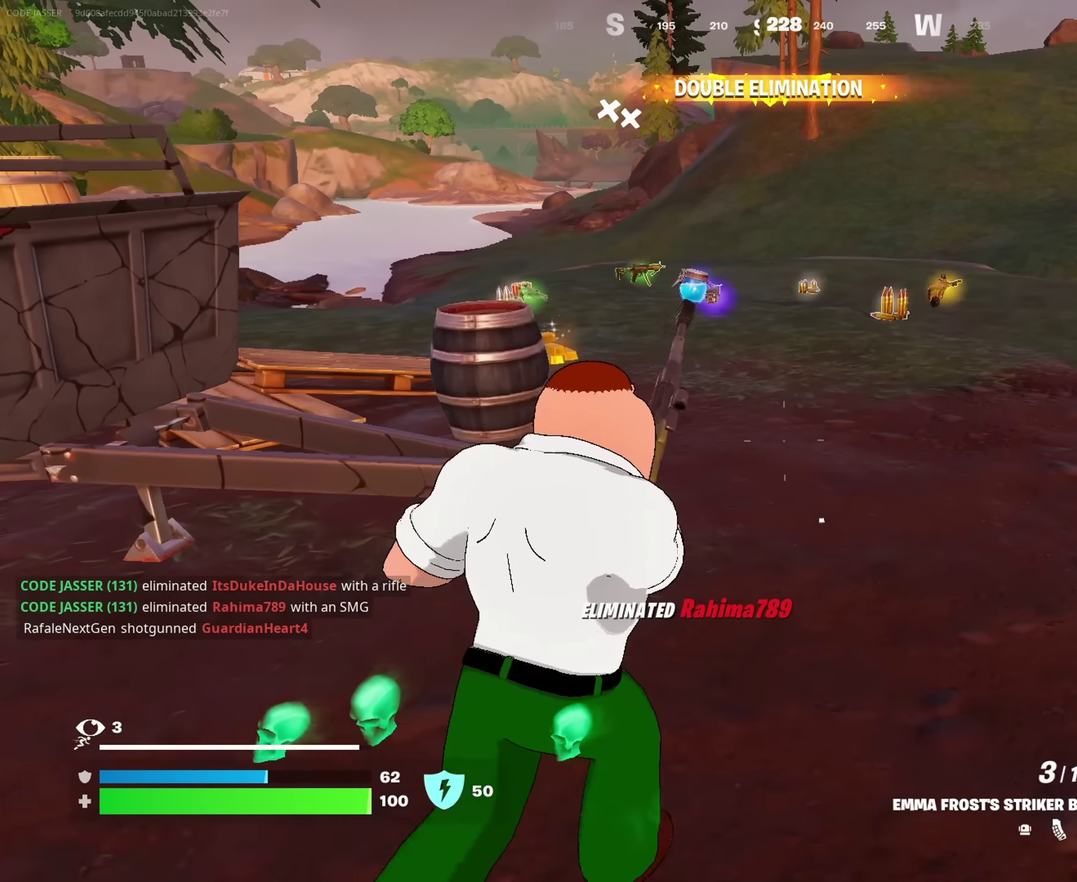
{"dt_ms": 683, "buttons": [], "left_stick": "up", "right_stick": "center", "events": [[600, "left_stick", "up"]]}
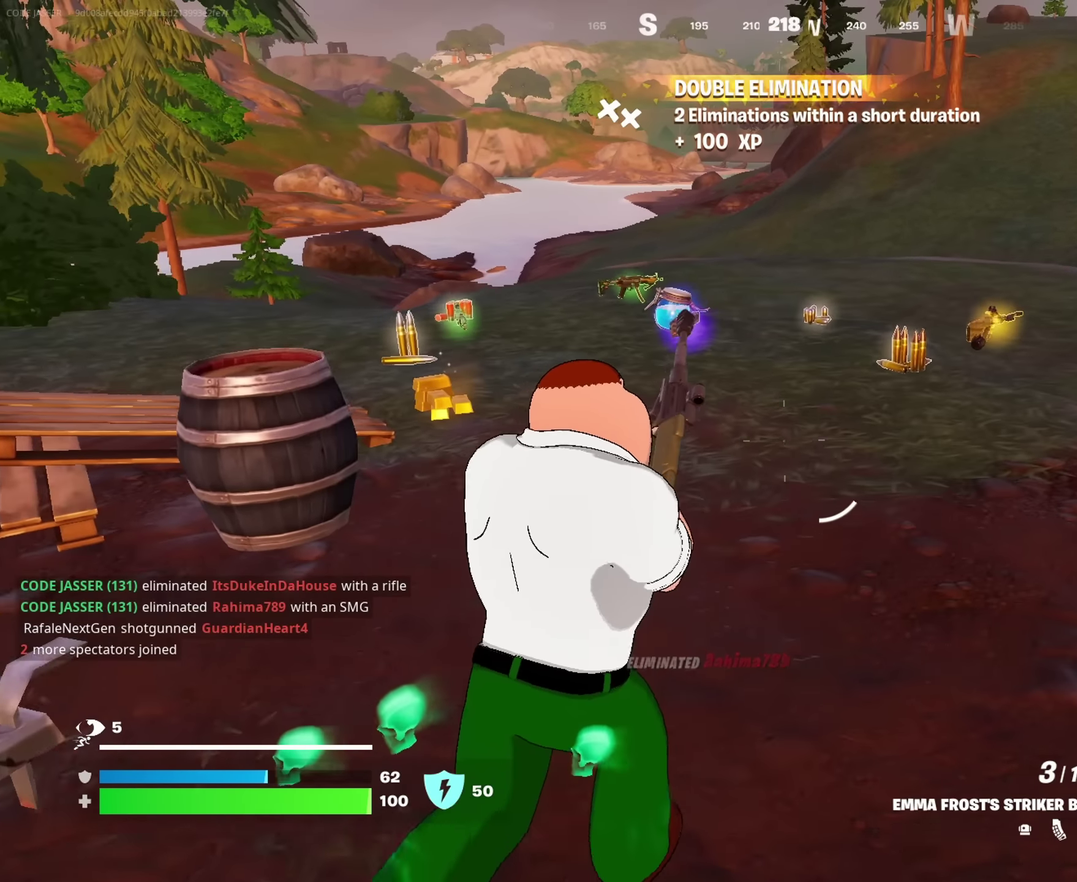
{"dt_ms": 317, "buttons": [], "left_stick": "up", "right_stick": "center", "events": []}
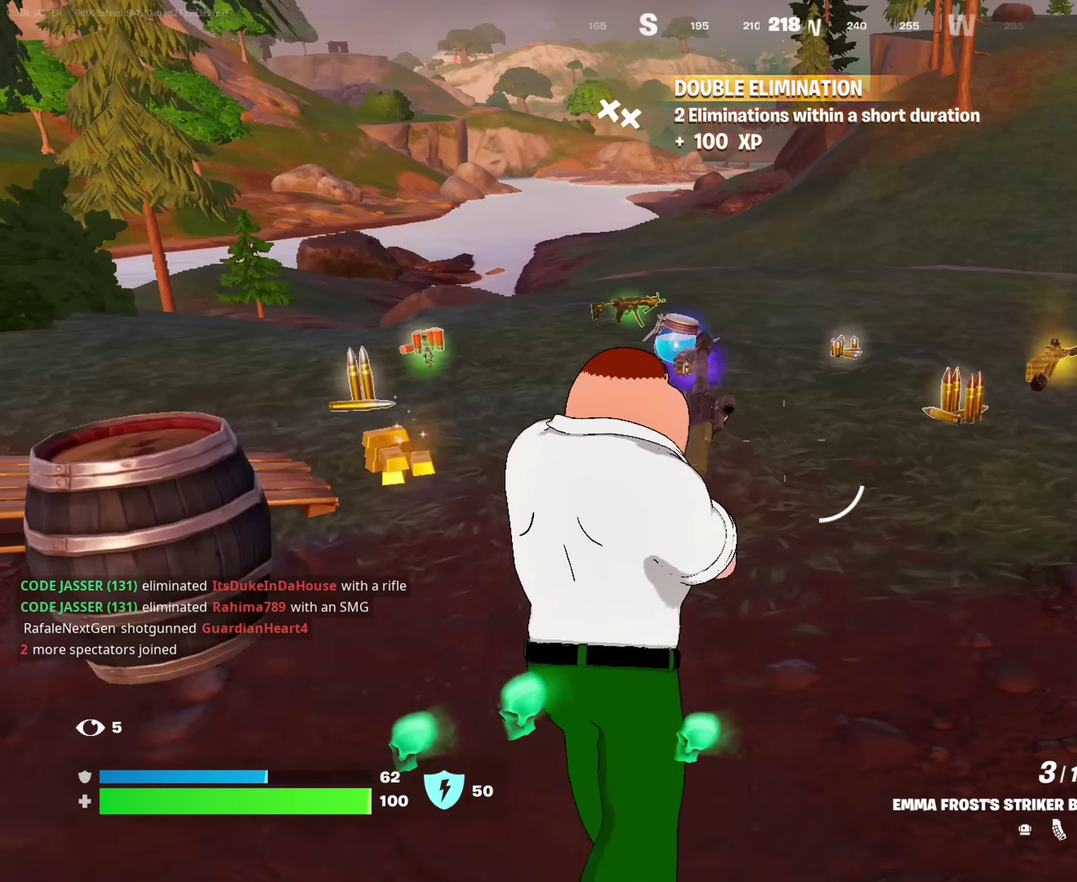
{"dt_ms": 900, "buttons": [], "left_stick": "up", "right_stick": "right", "events": [[133, "right_stick", "down-left"], [183, "right_stick", "center"], [700, "left_stick", "up-left"], [783, "right_stick", "right"], [850, "left_stick", "up"]]}
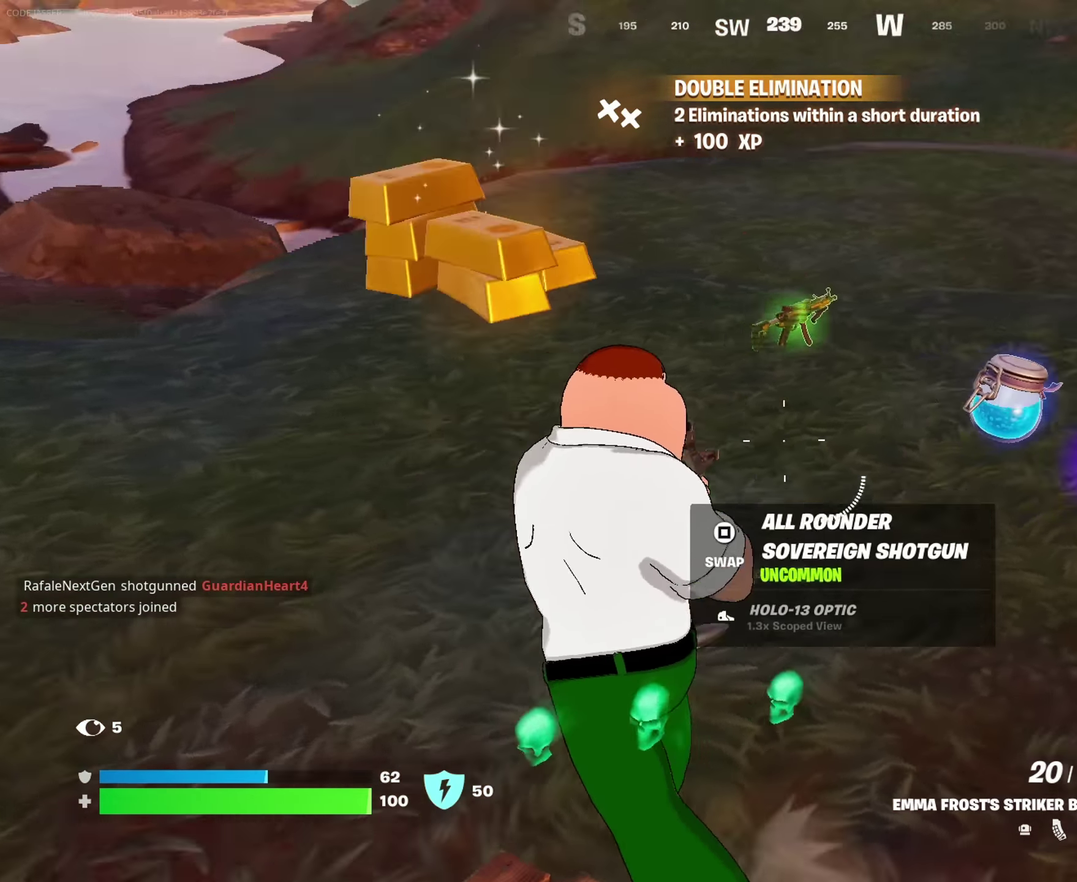
{"dt_ms": 283, "buttons": [], "left_stick": "up", "right_stick": "center", "events": [[33, "left_stick", "up-right"], [83, "right_stick", "center"], [200, "SQUARE", "down"], [216, "left_stick", "up"], [283, "SQUARE", "up"]]}
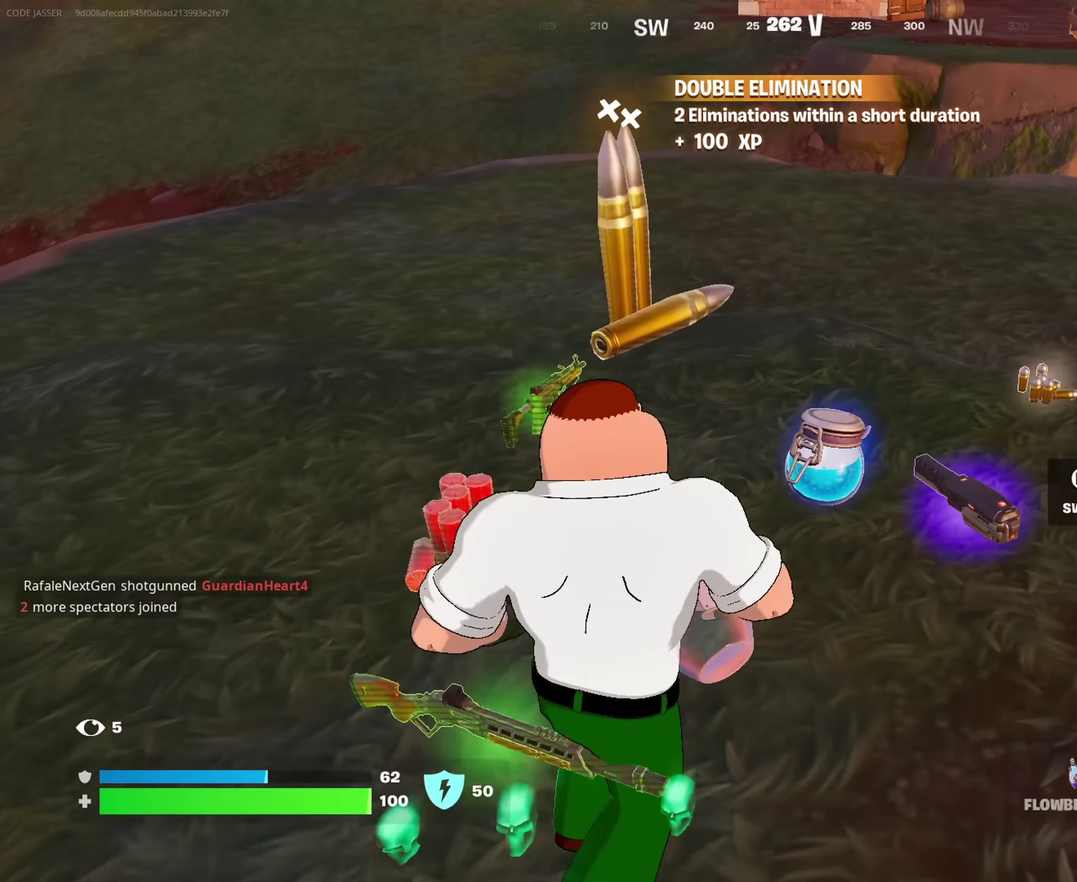
{"dt_ms": 717, "buttons": [], "left_stick": "up", "right_stick": "center", "events": [[183, "right_stick", "up-right"], [367, "right_stick", "right"], [433, "right_stick", "center"], [600, "right_stick", "right"], [683, "right_stick", "center"]]}
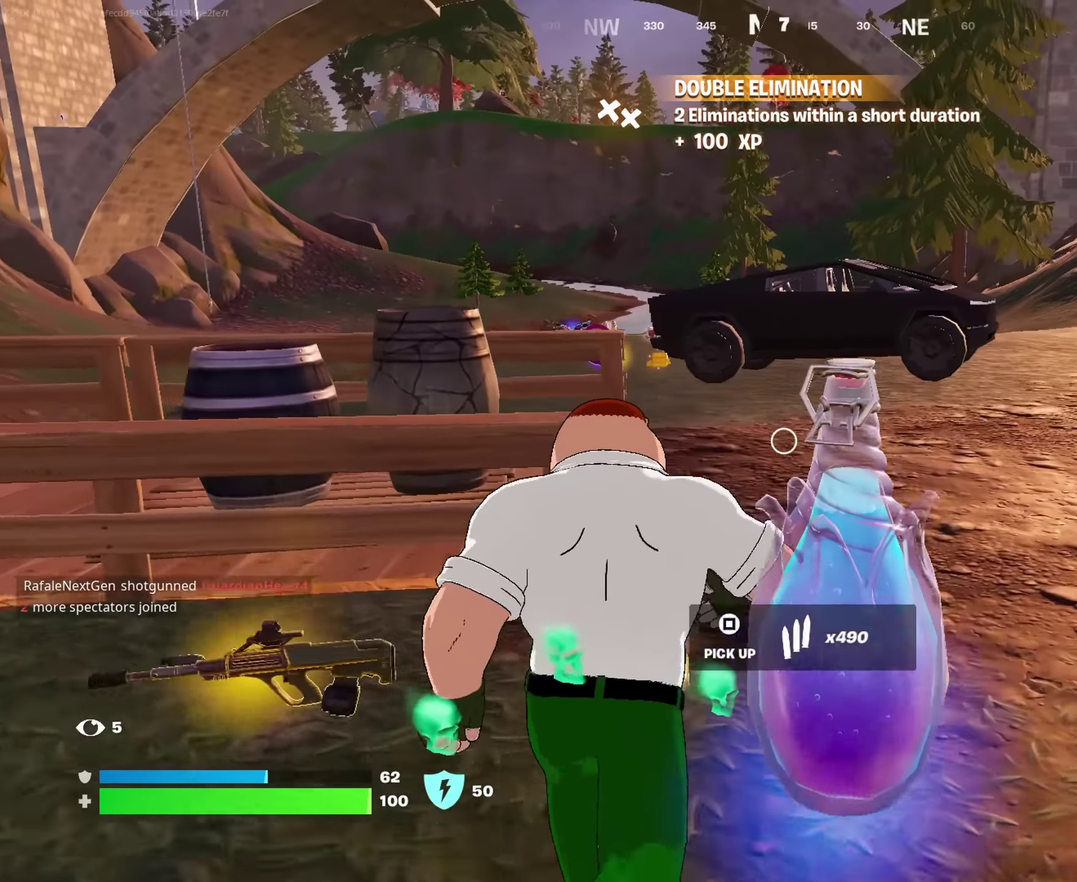
{"dt_ms": 283, "buttons": [], "left_stick": "up", "right_stick": "center", "events": []}
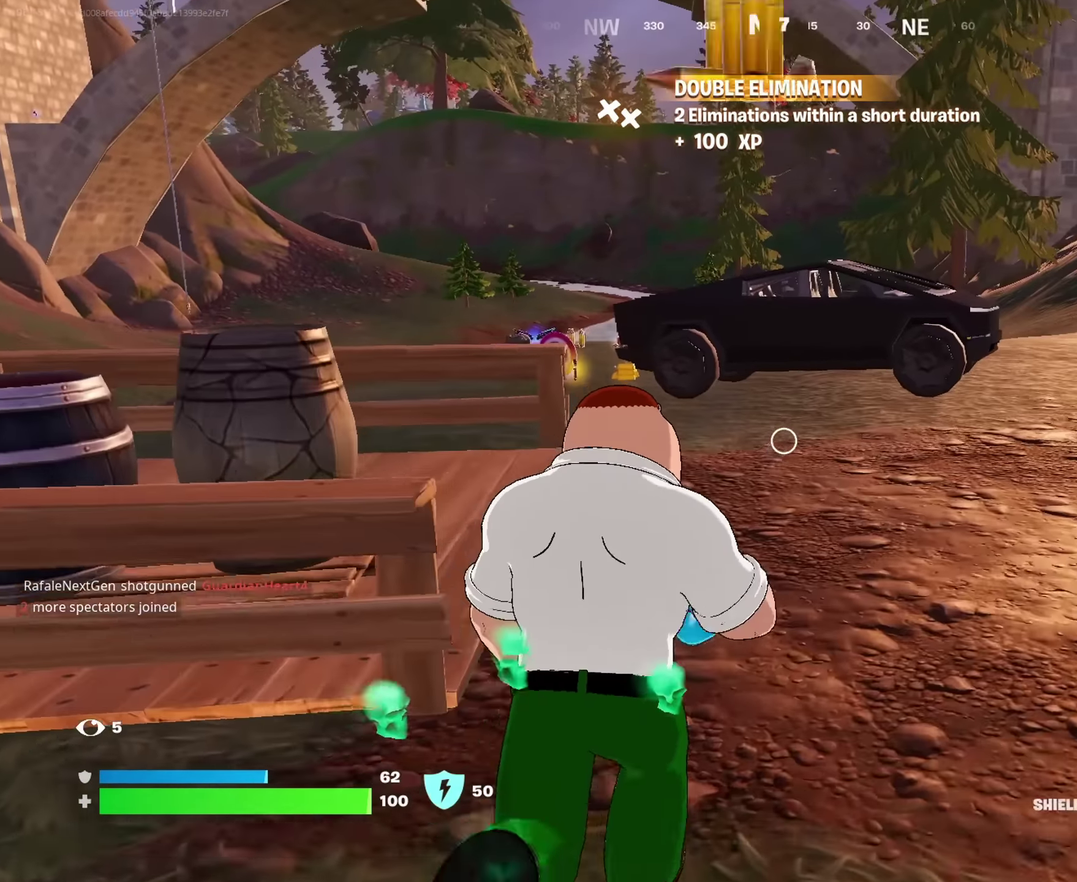
{"dt_ms": 717, "buttons": [], "left_stick": "up", "right_stick": "center", "events": [[367, "left_stick", "up-left"], [467, "left_stick", "up"], [567, "CROSS", "down"], [633, "CROSS", "up"], [633, "R2", "down"], [717, "R2", "up"]]}
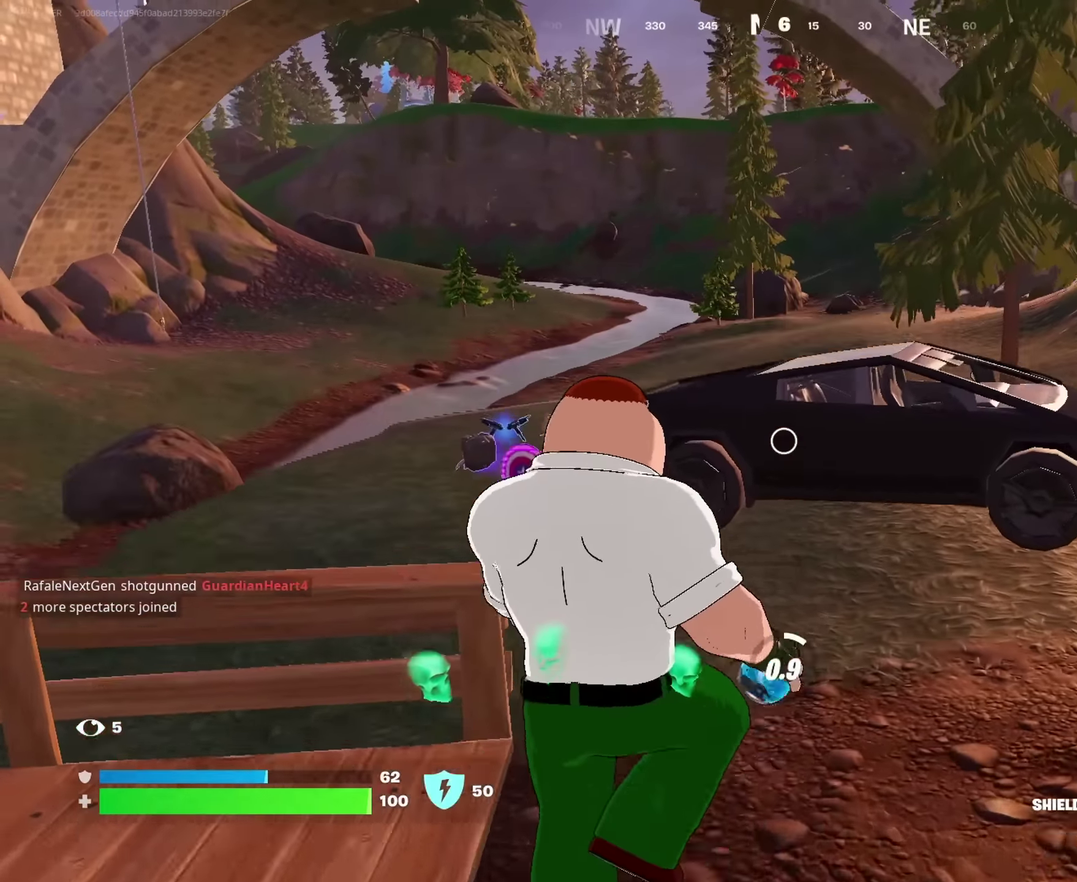
{"dt_ms": 283, "buttons": [], "left_stick": "up-right", "right_stick": "center", "events": [[166, "right_stick", "down-left"], [200, "left_stick", "up-right"], [283, "right_stick", "center"]]}
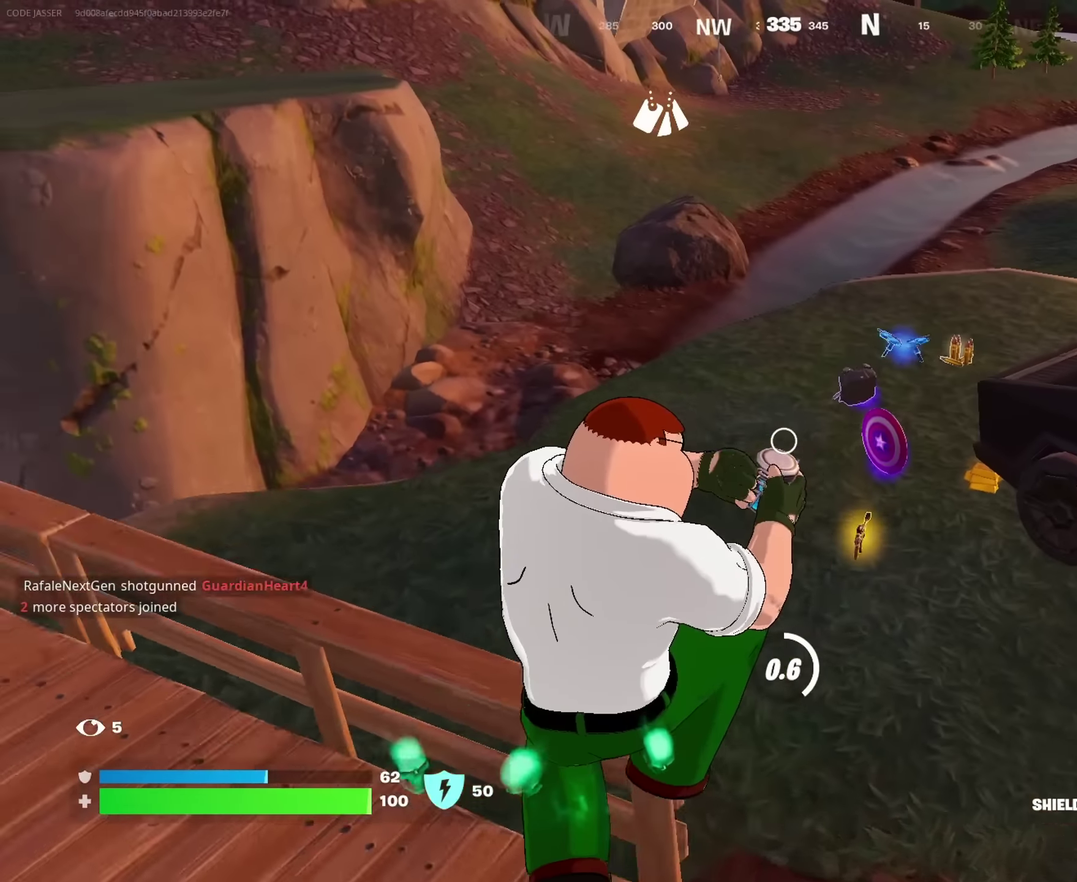
{"dt_ms": 717, "buttons": [], "left_stick": "up", "right_stick": "center"}
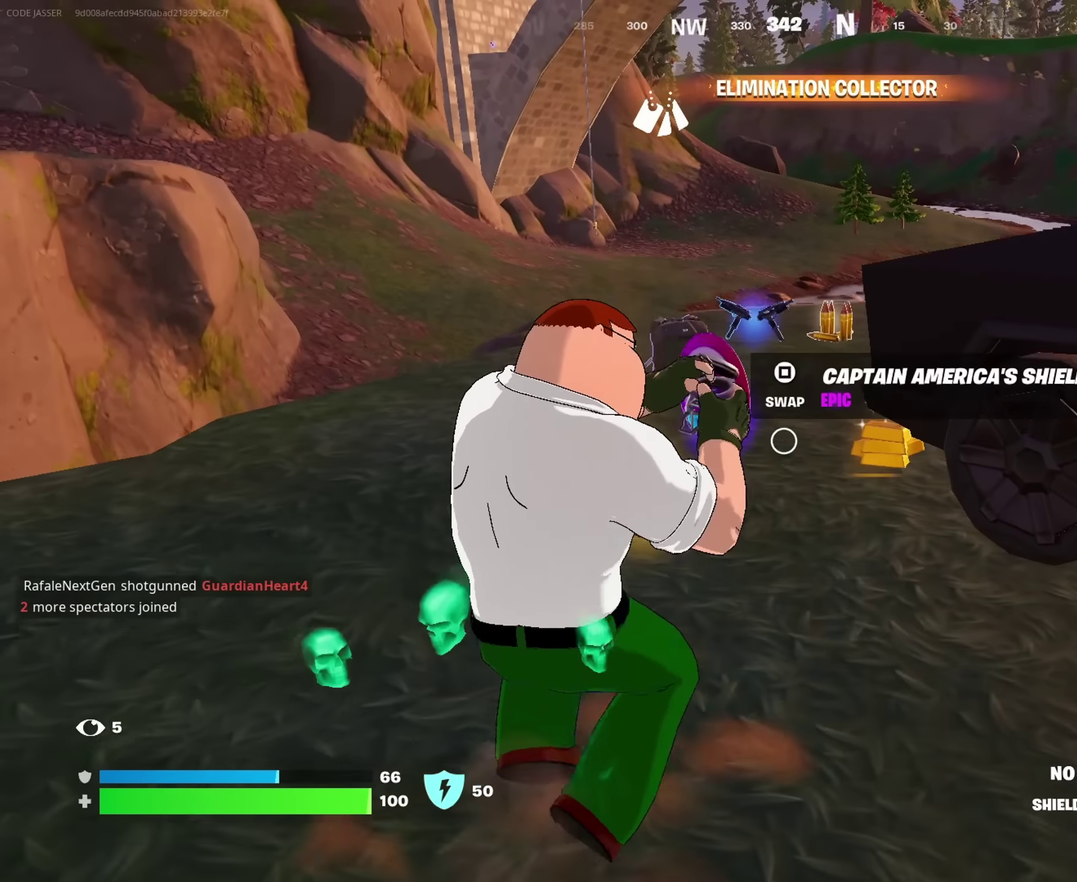
{"dt_ms": 283, "buttons": [], "left_stick": "up", "right_stick": "up-right", "events": [[283, "right_stick", "up-right"]]}
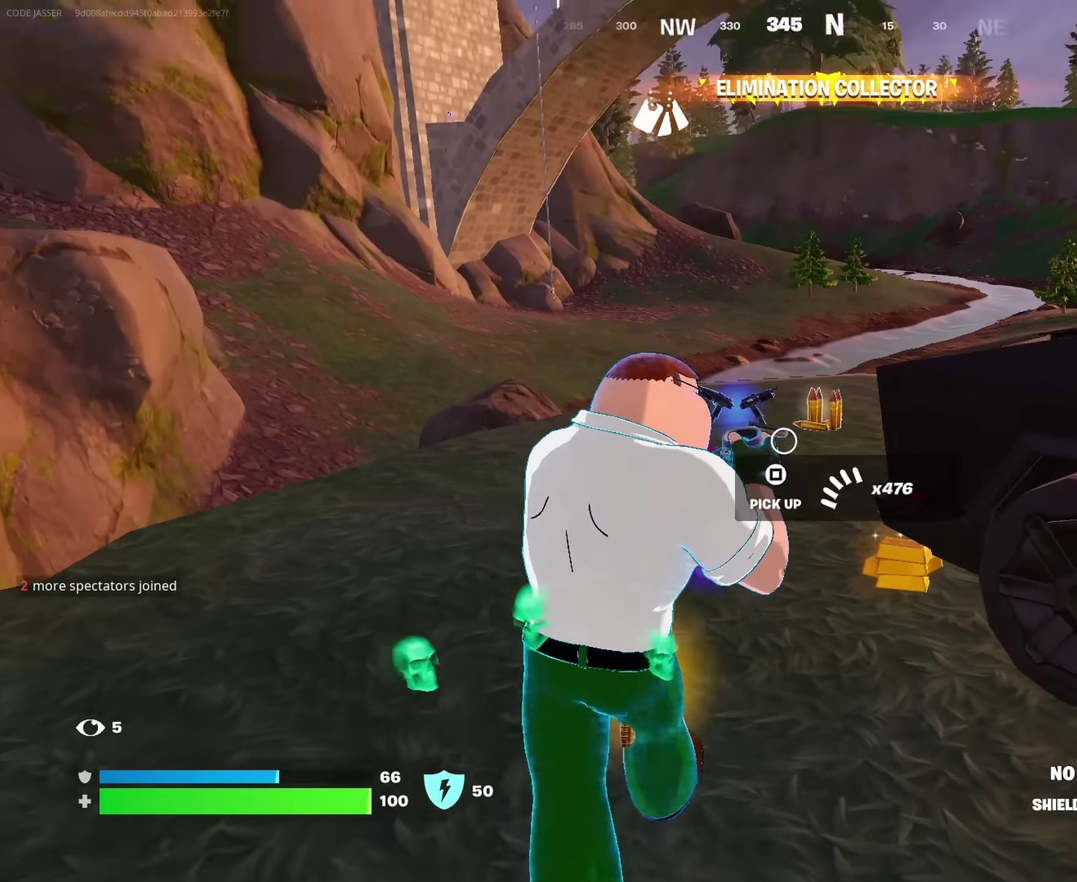
{"dt_ms": 617, "buttons": [], "left_stick": "up", "right_stick": "center", "events": [[100, "right_stick", "center"]]}
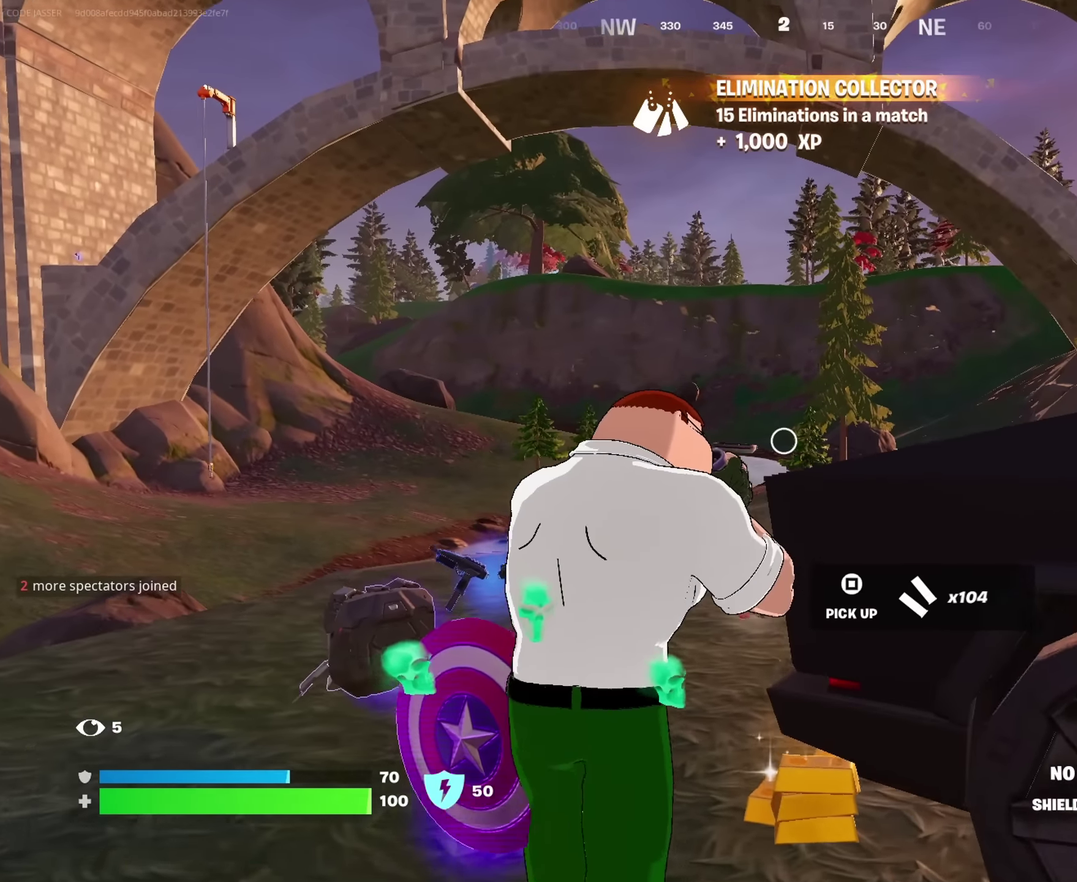
{"dt_ms": 383, "buttons": [], "left_stick": "up", "right_stick": "center", "events": []}
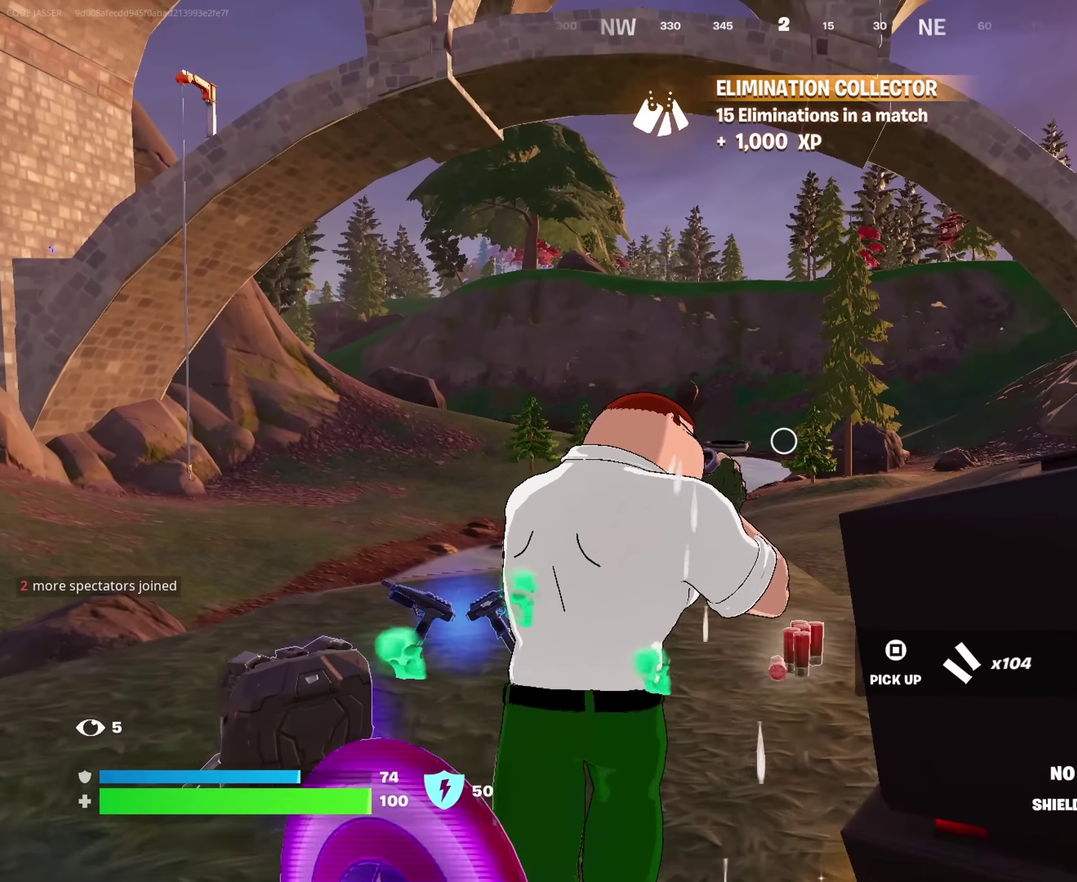
{"dt_ms": 617, "buttons": [], "left_stick": "down", "right_stick": "left", "events": [[200, "right_stick", "left"], [217, "left_stick", "up-right"], [333, "left_stick", "right"], [400, "left_stick", "down-right"], [467, "left_stick", "down"]]}
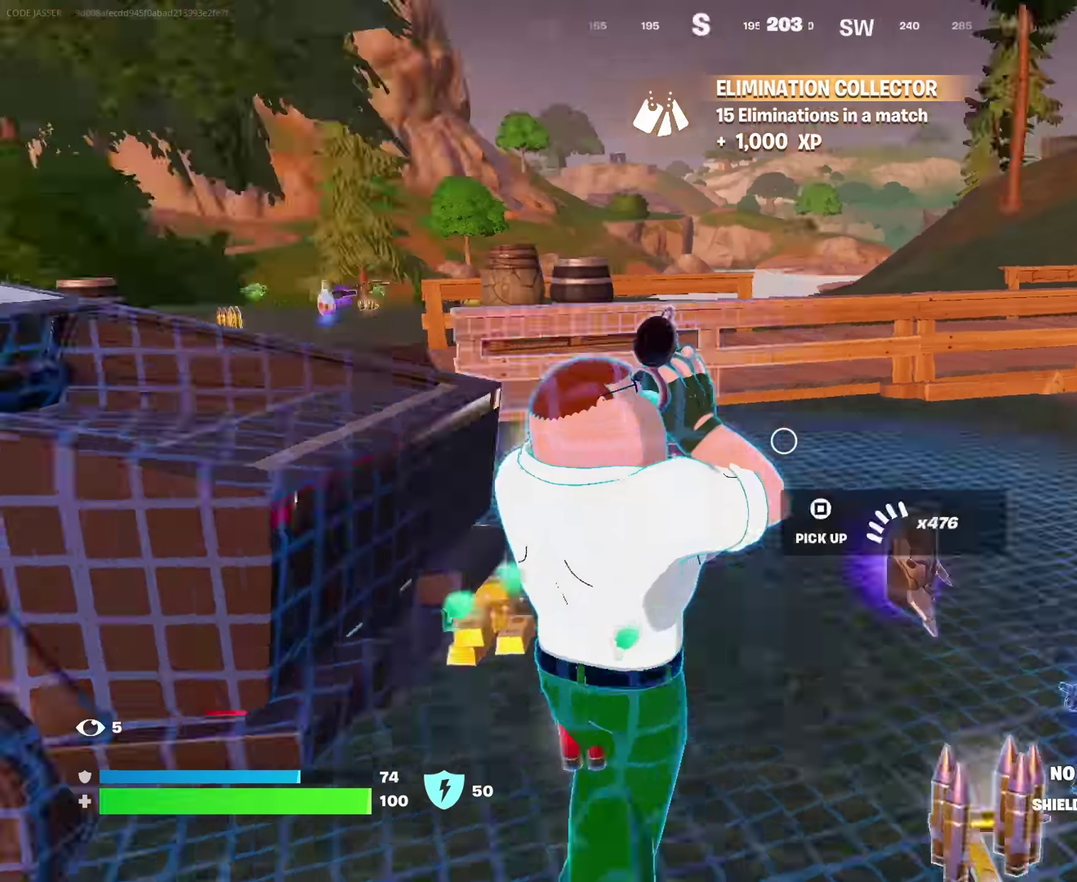
{"dt_ms": 383, "buttons": [], "left_stick": "up-right", "right_stick": "center", "events": [[83, "right_stick", "center"], [133, "left_stick", "down-right"], [233, "left_stick", "right"], [316, "left_stick", "up-right"]]}
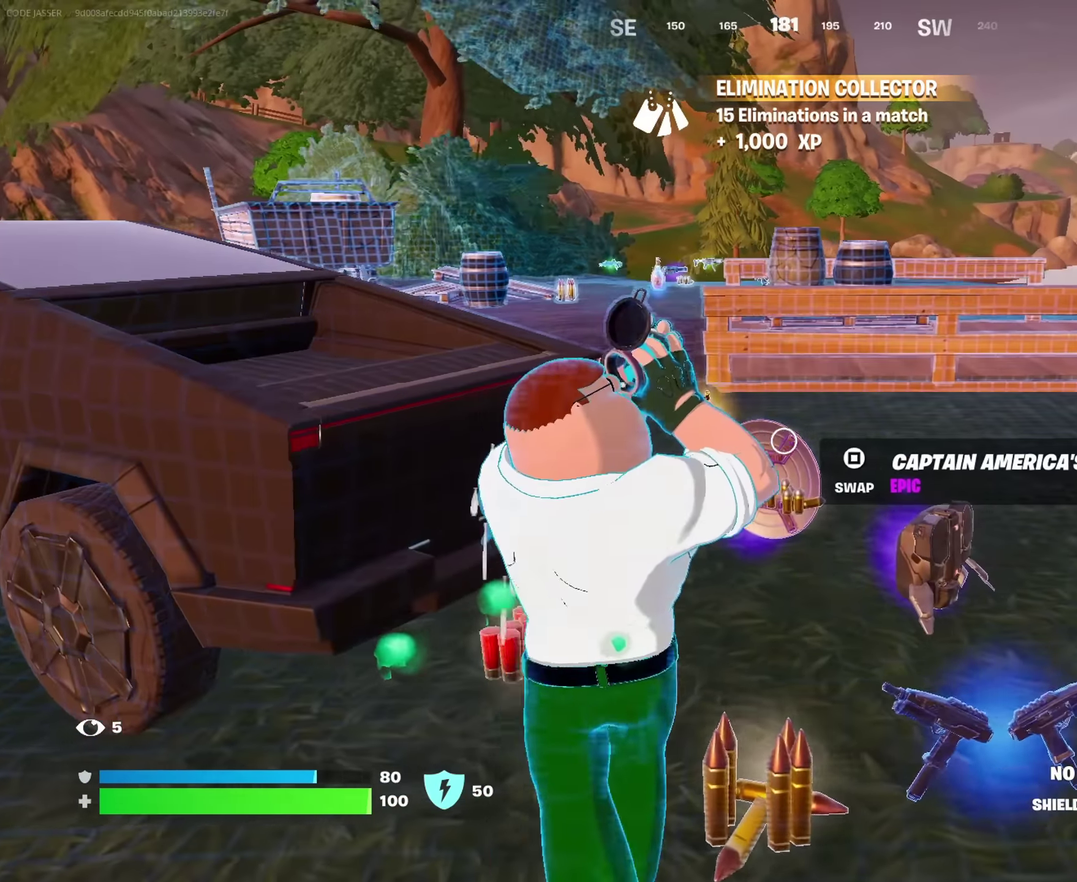
{"dt_ms": 617, "buttons": [], "left_stick": "up-right", "right_stick": "left"}
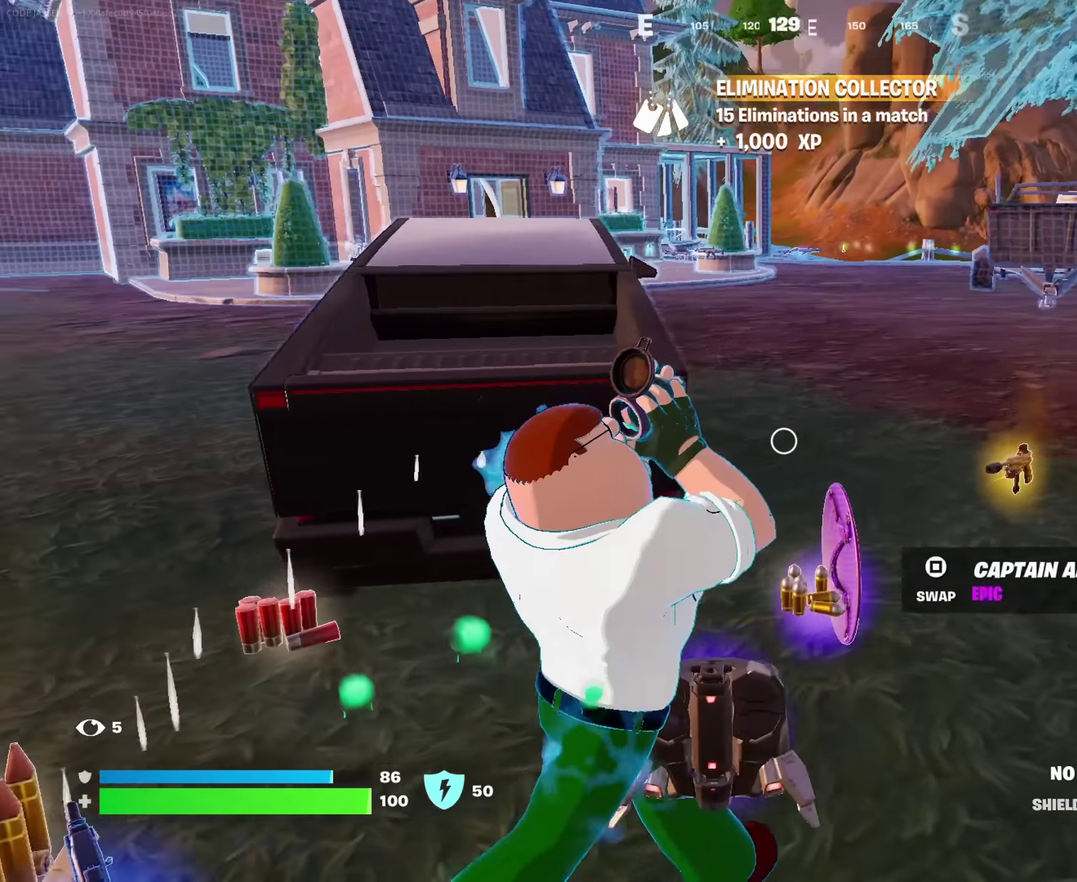
{"dt_ms": 383, "buttons": [], "left_stick": "down-right", "right_stick": "center"}